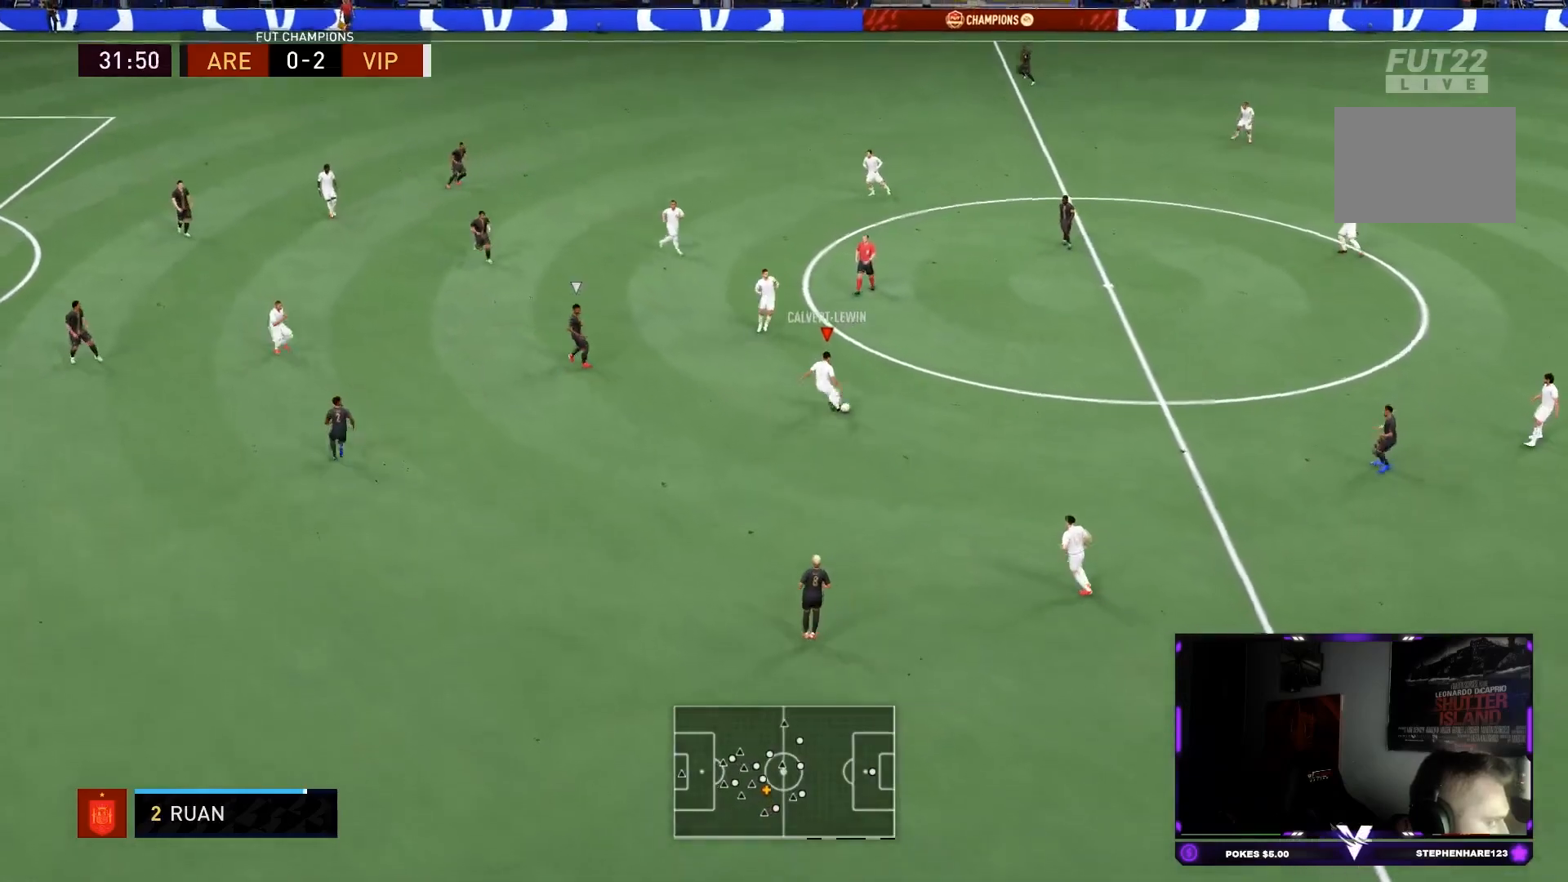
Gameplay with a controller (PlayStation layout); each line is a JSON object with the inputs held at the frame after it. "events" lists button and stick changes between this image and that frame as [ms after this image, input, new state], when the widget could be followed in between. Not read: L3 R3.
{"buttons": [], "left_stick": "up", "right_stick": "center", "events": [[16, "R2", "down"], [266, "R2", "up"]]}
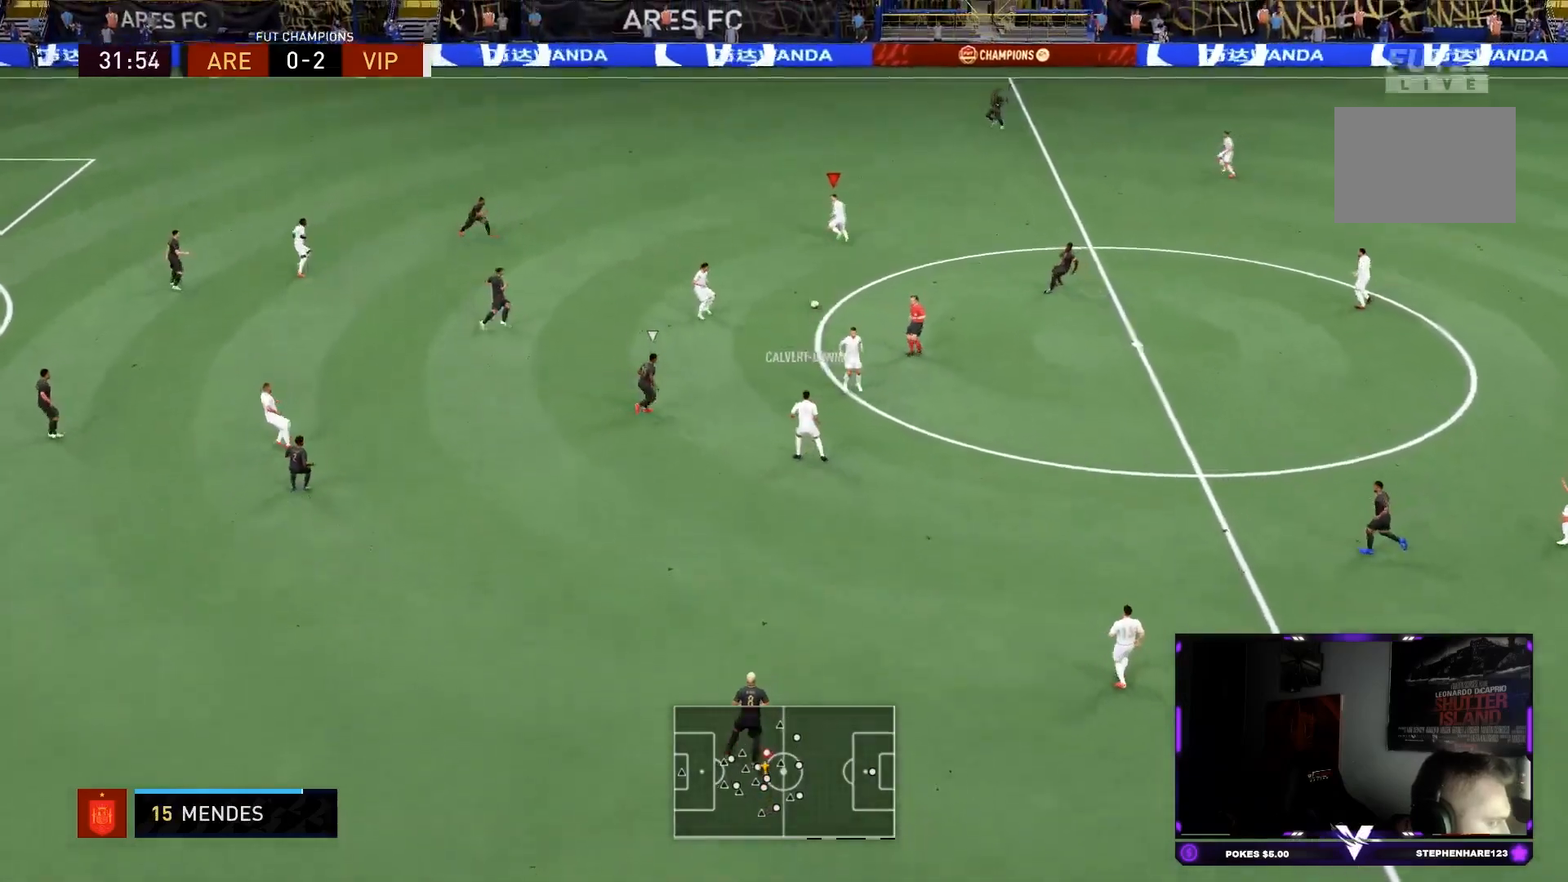
{"buttons": ["R2"], "left_stick": "down", "right_stick": "center", "events": [[150, "left_stick", "down"], [217, "CROSS", "down"], [217, "L1", "down"], [284, "CROSS", "up"], [317, "L1", "up"], [400, "R2", "down"]]}
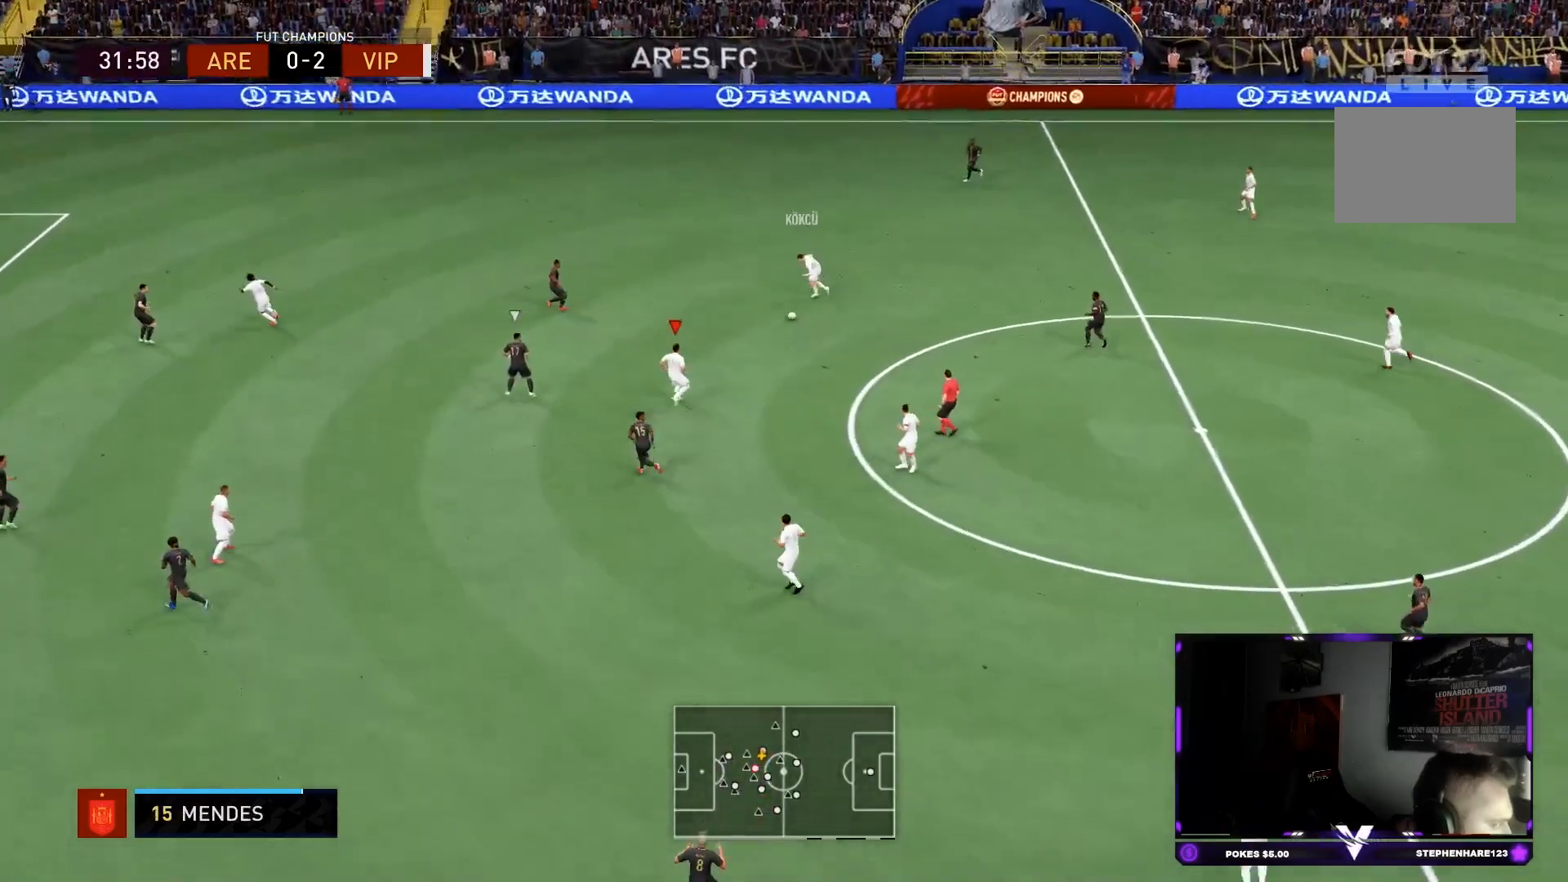
{"buttons": [], "left_stick": "center", "right_stick": "center", "events": [[150, "left_stick", "center"], [316, "R2", "up"]]}
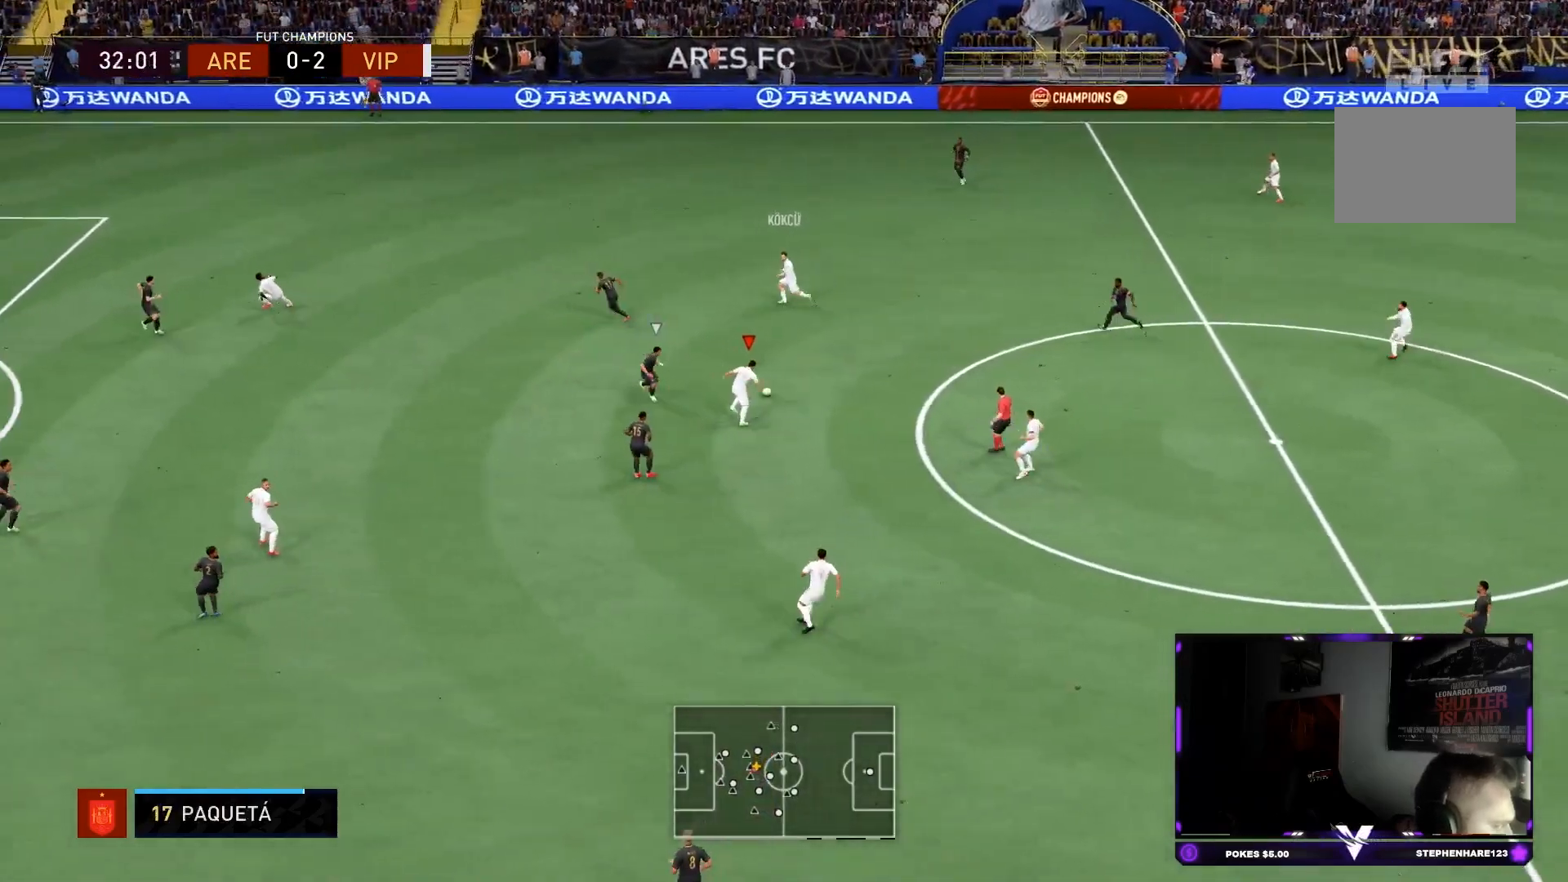
{"buttons": [], "left_stick": "down-right", "right_stick": "center", "events": [[67, "left_stick", "right"], [200, "left_stick", "down-right"]]}
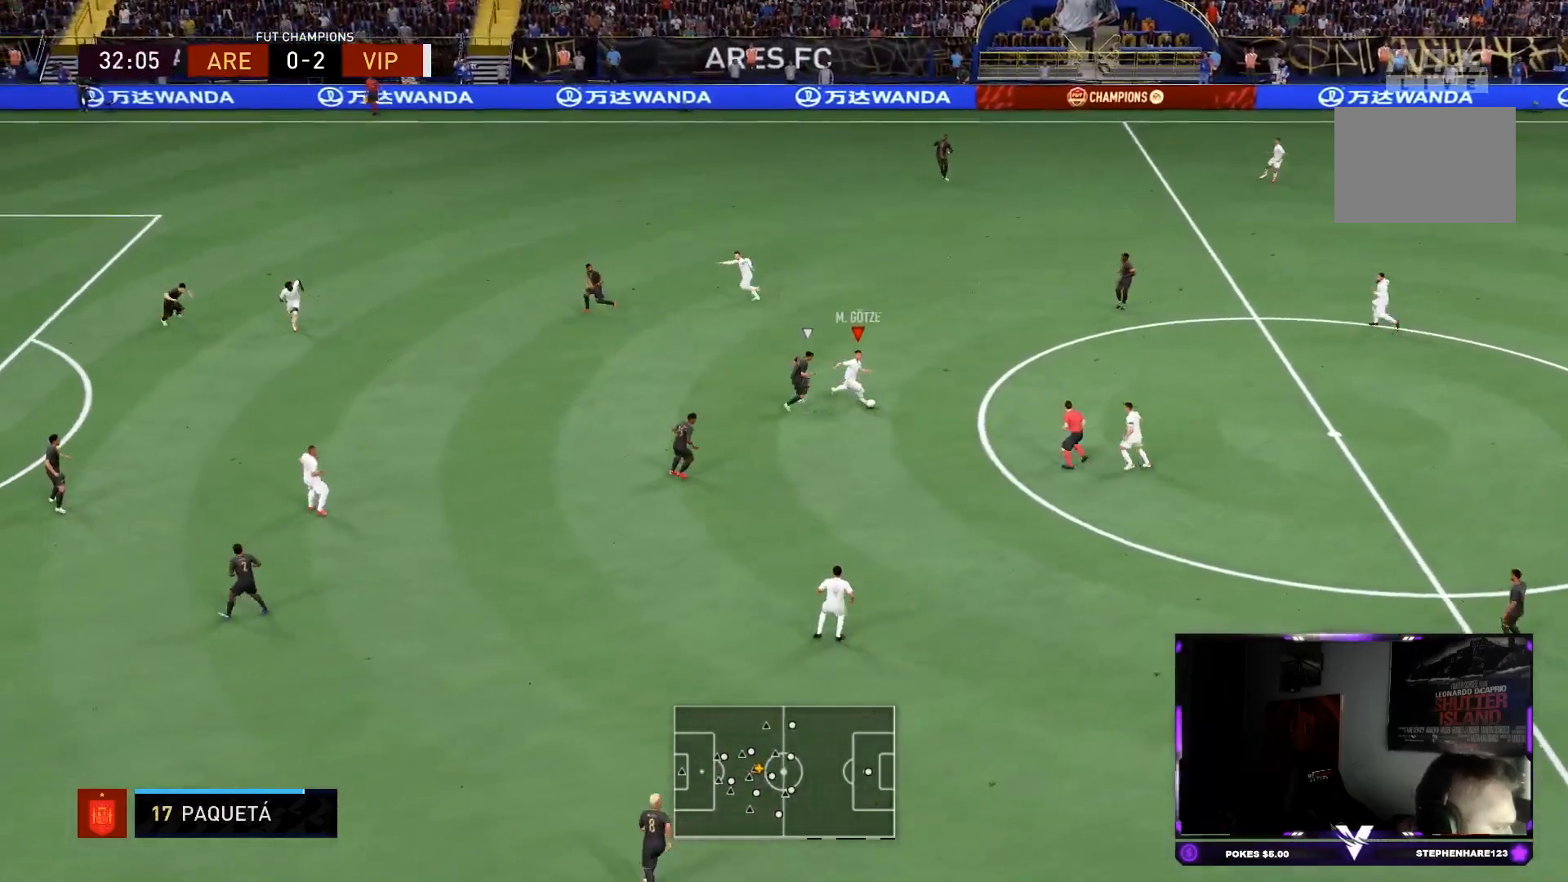
{"buttons": ["R2"], "left_stick": "down", "right_stick": "center", "events": [[101, "CROSS", "down"], [201, "CROSS", "up"], [201, "L1", "down"], [267, "L1", "up"], [267, "left_stick", "down"], [434, "R2", "down"]]}
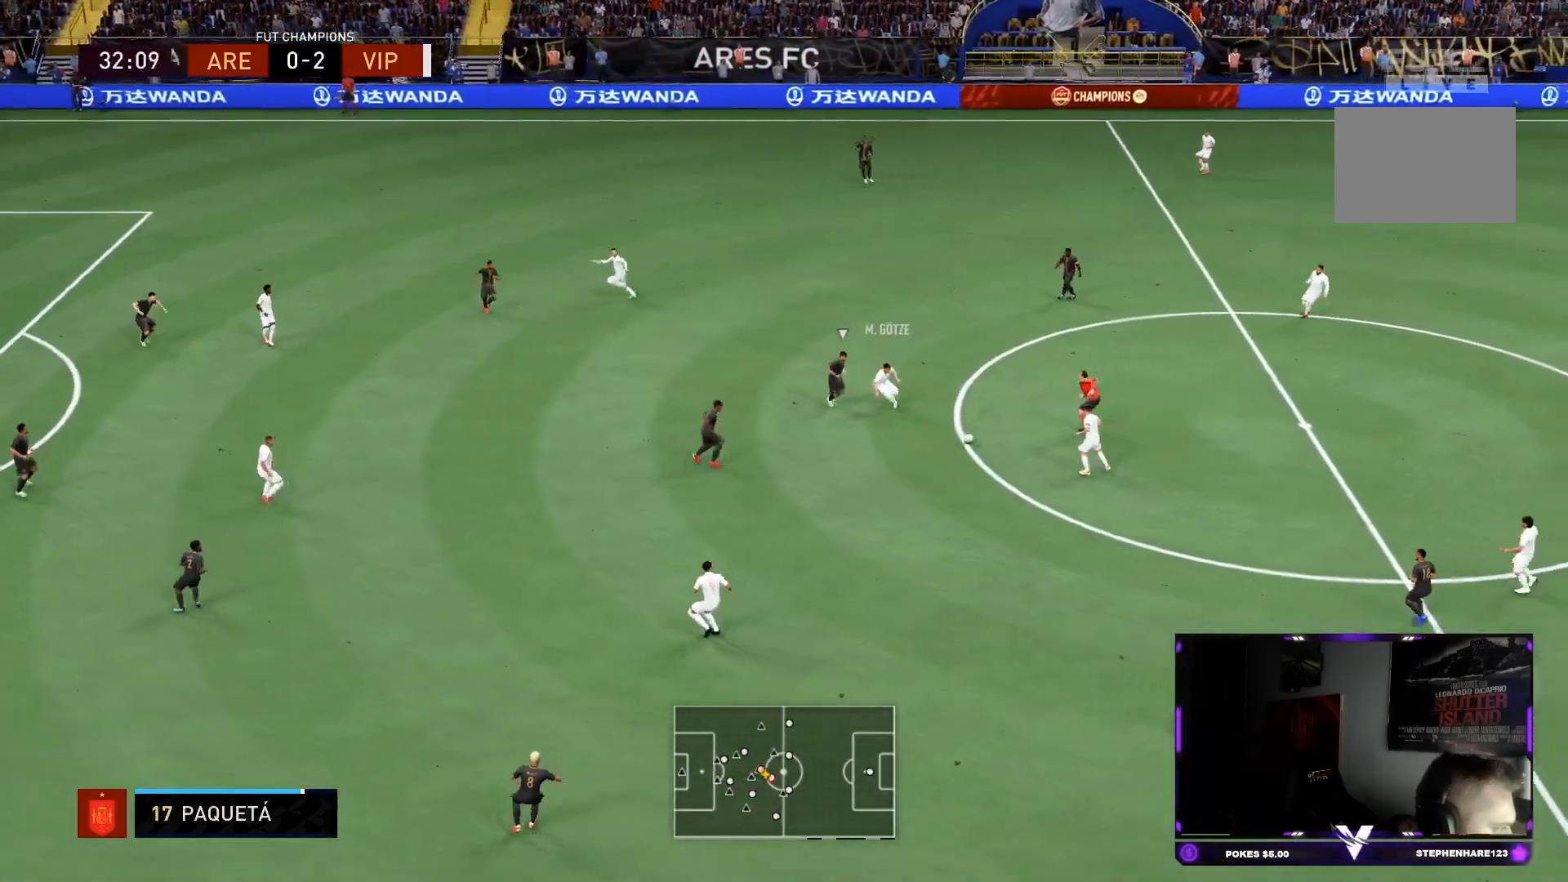
{"buttons": ["R2"], "left_stick": "down", "right_stick": "center", "events": [[217, "R2", "up"], [234, "CROSS", "down"], [300, "CROSS", "up"], [384, "R2", "down"]]}
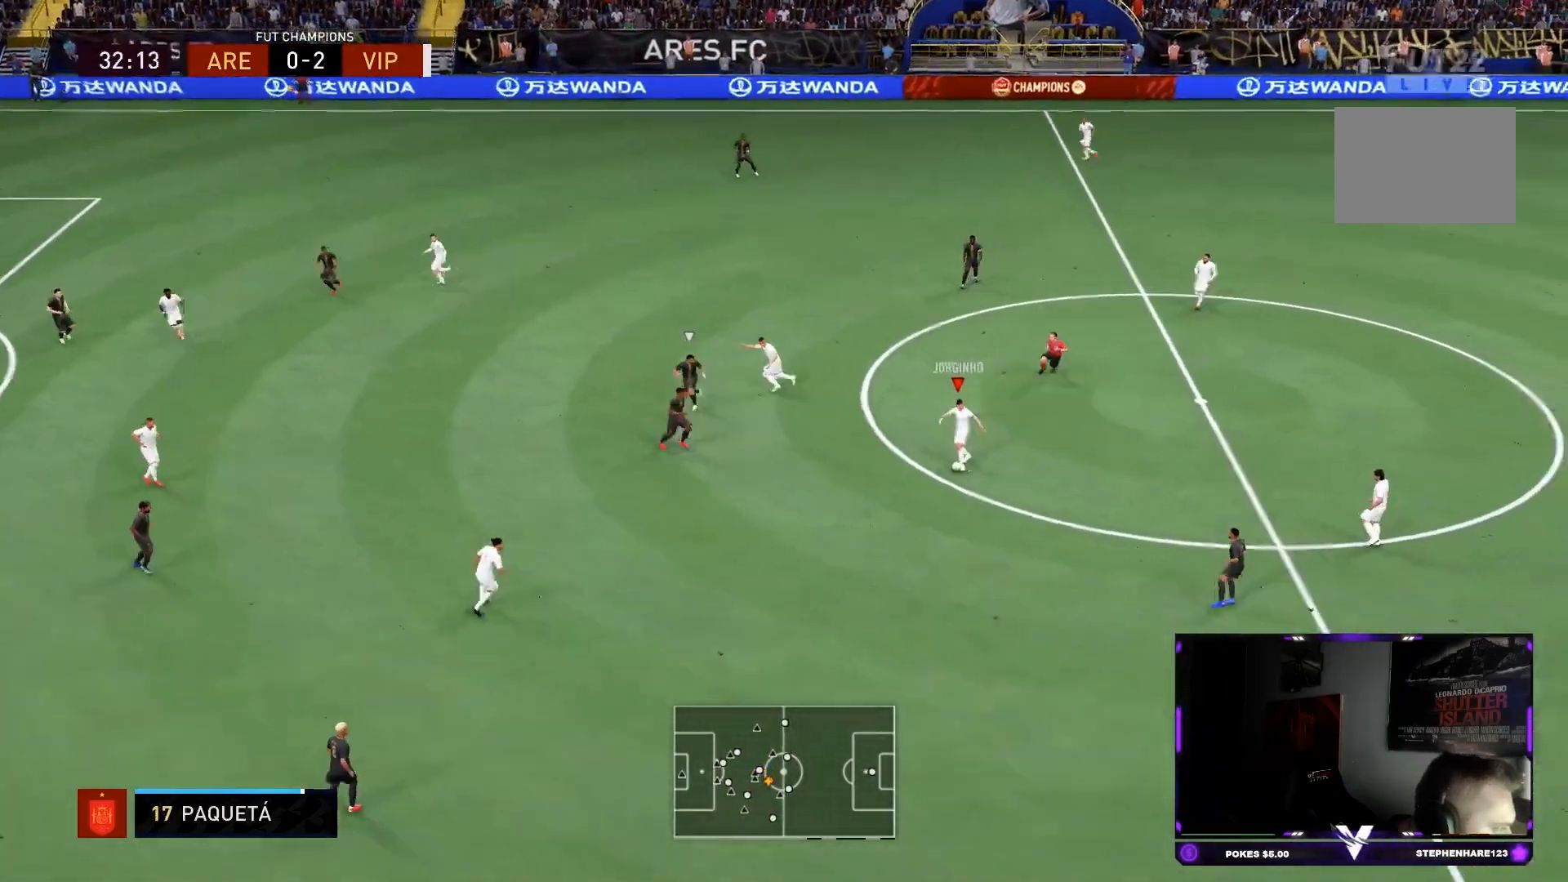
{"buttons": [], "left_stick": "up", "right_stick": "center", "events": [[350, "left_stick", "center"], [417, "left_stick", "up"], [483, "R2", "up"]]}
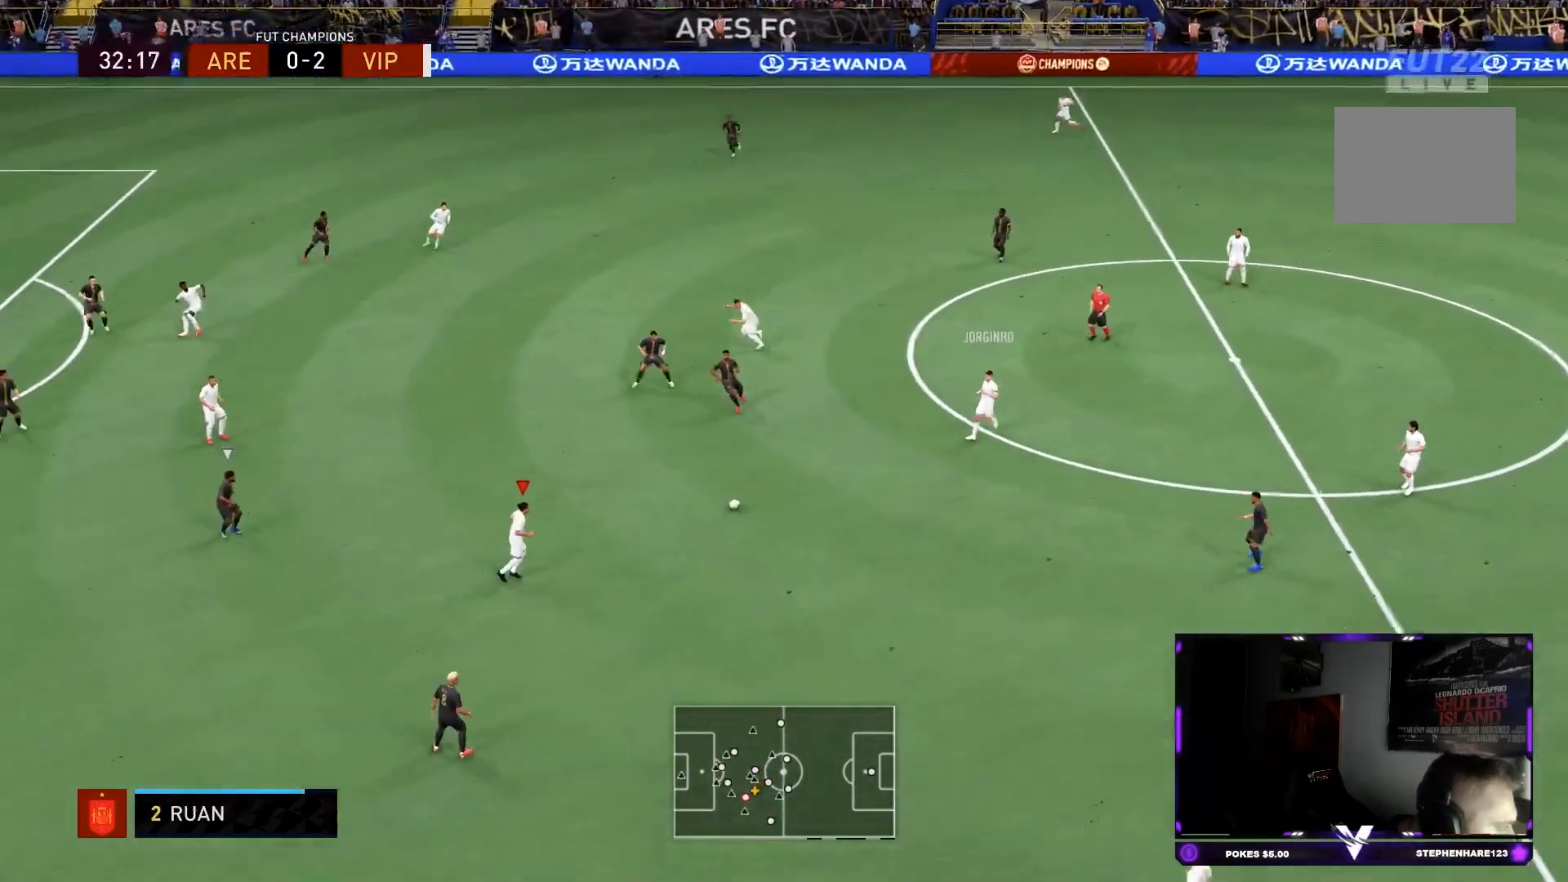
{"buttons": ["CROSS"], "left_stick": "up", "right_stick": "center", "events": [[417, "CROSS", "down"]]}
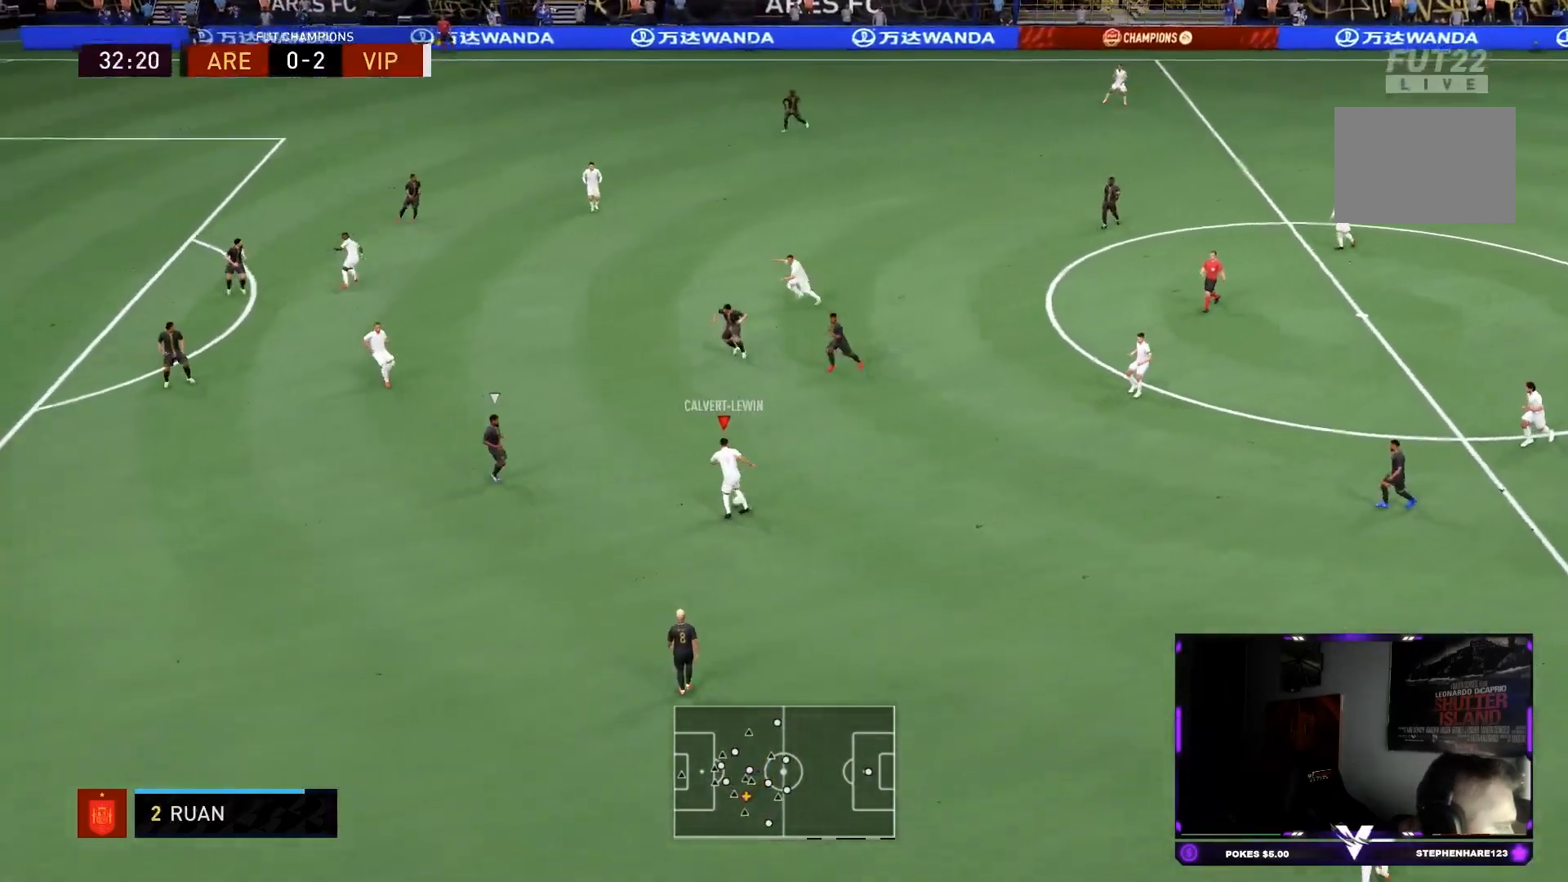
{"buttons": ["R2"], "left_stick": "up", "right_stick": "center", "events": [[16, "CROSS", "up"], [116, "R2", "down"]]}
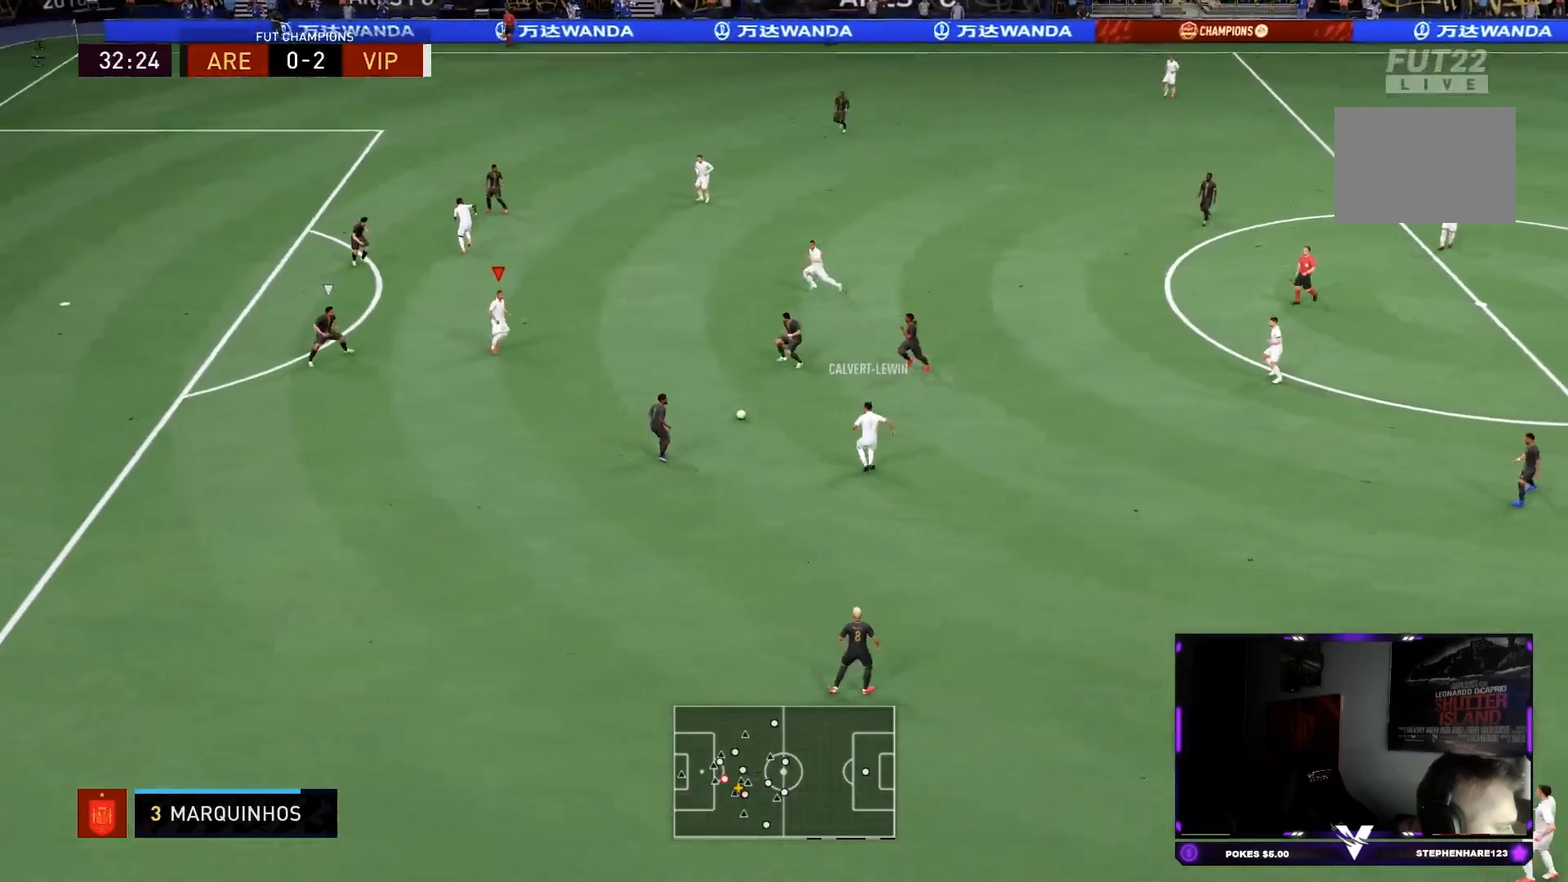
{"buttons": ["L1"], "left_stick": "up-right", "right_stick": "center", "events": [[184, "left_stick", "center"], [267, "R2", "up"], [267, "left_stick", "right"], [384, "CROSS", "down"], [384, "L1", "down"], [451, "CROSS", "up"], [467, "left_stick", "up-right"]]}
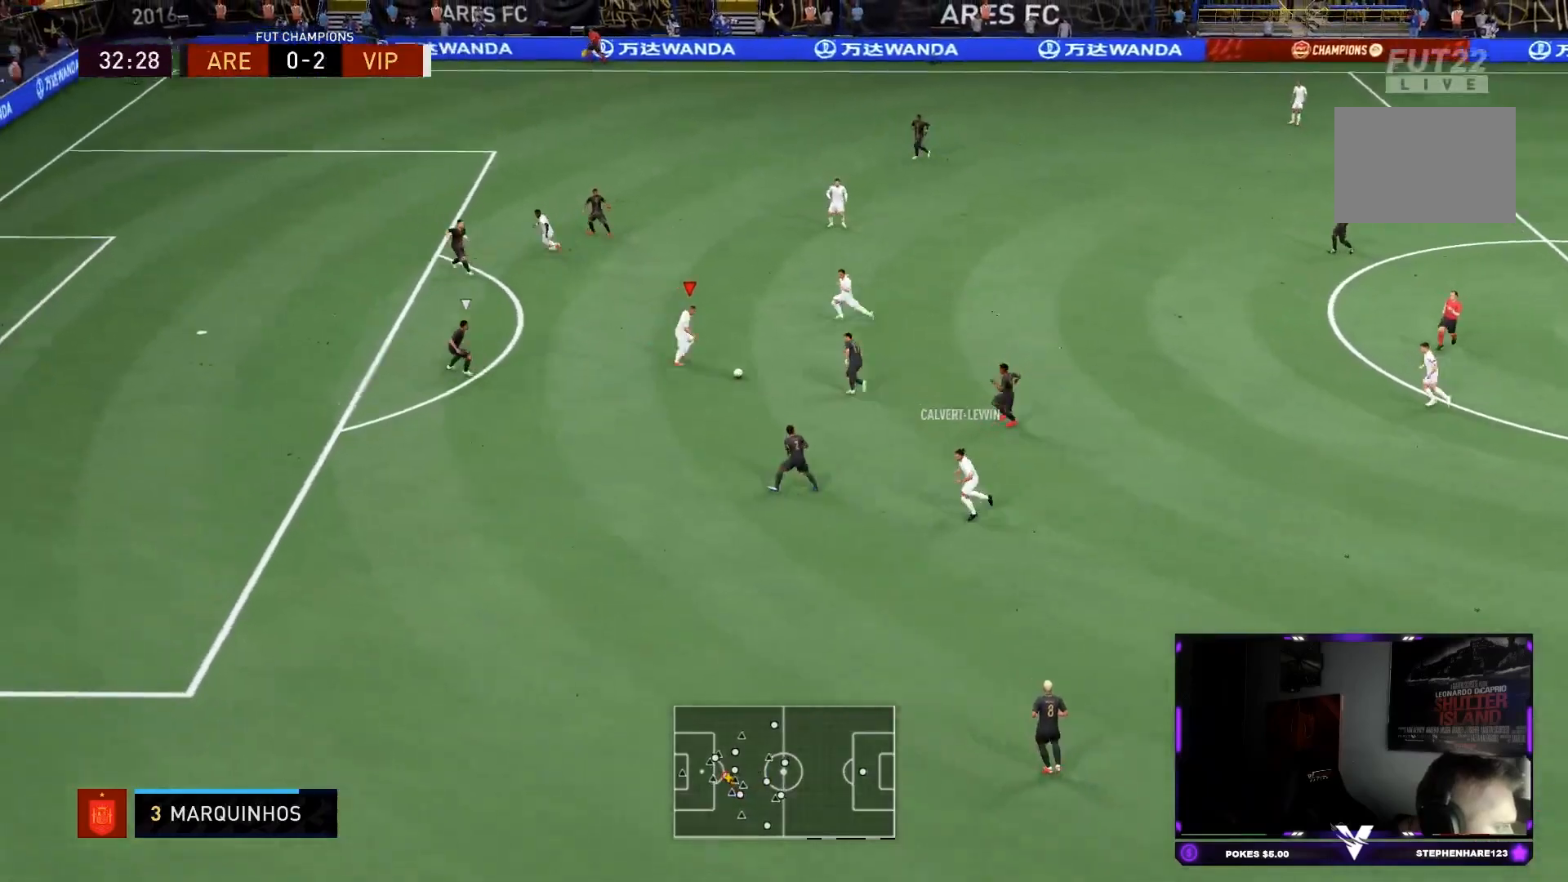
{"buttons": ["L1"], "left_stick": "up", "right_stick": "center", "events": [[50, "L1", "up"], [117, "R2", "down"], [117, "left_stick", "center"], [350, "left_stick", "up"], [417, "R2", "up"], [450, "L1", "down"]]}